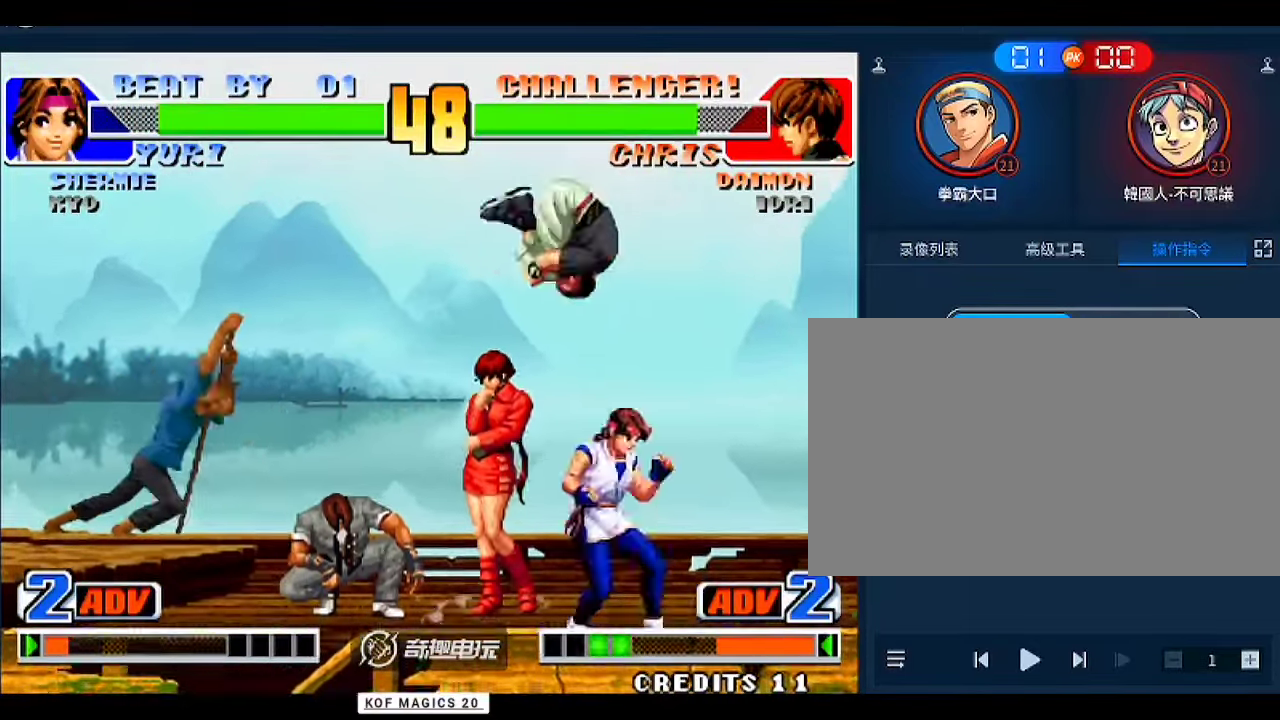
Gameplay with a controller (arcade stick); each line is a JSON object with the inputs held at the frame after it. "events" lists button and stick changes between this image and that frame as [ms after this image, input, new state], when the widget could be followed in between. Not read: L3 R3.
{"buttons": [], "left_stick": "down-right", "events": [[300, "left_stick", "down-left"], [467, "left_stick", "down-right"]]}
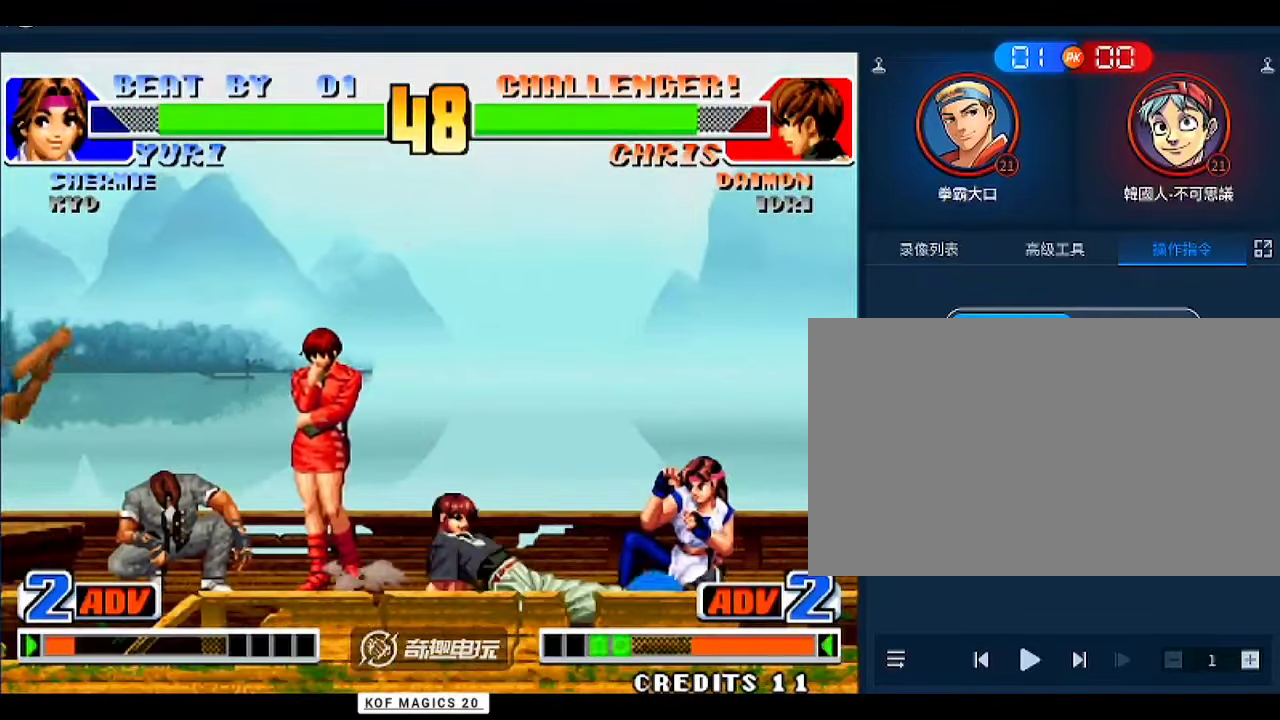
{"buttons": [], "left_stick": "down-right", "events": []}
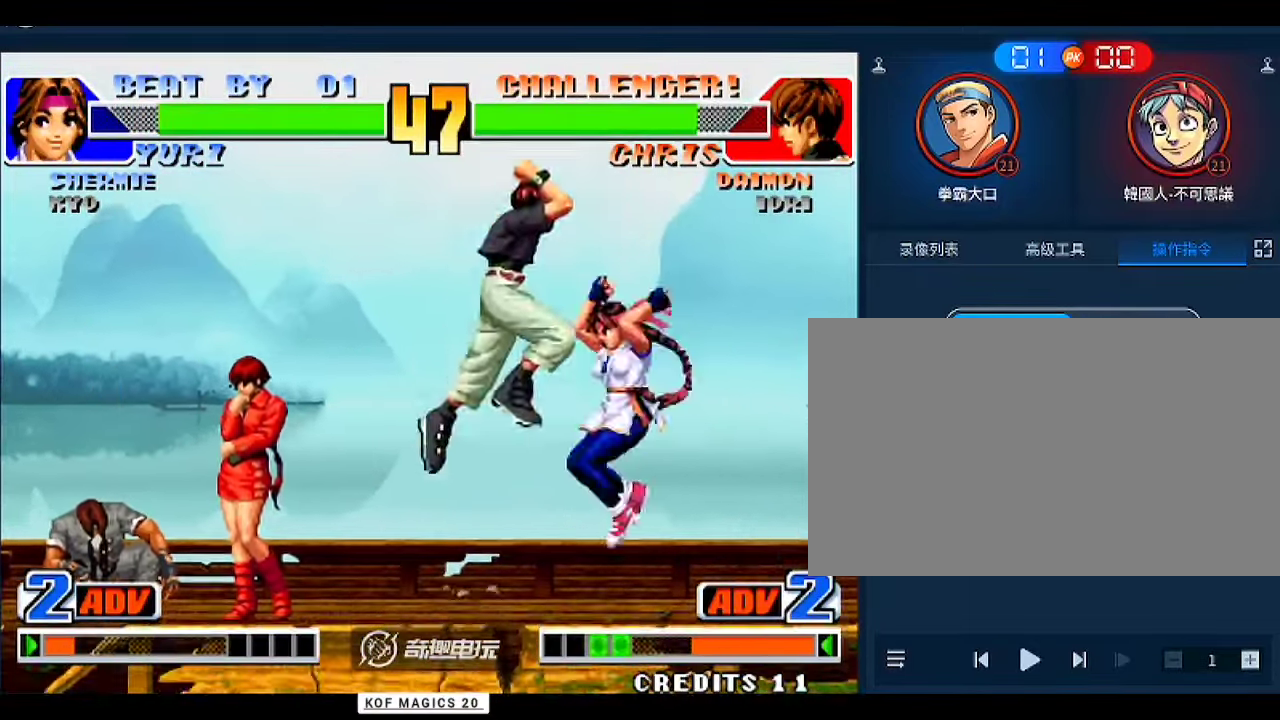
{"buttons": [], "left_stick": "center", "events": [[67, "C", "down"], [167, "C", "up"], [400, "D", "down"], [433, "left_stick", "center"], [500, "D", "up"]]}
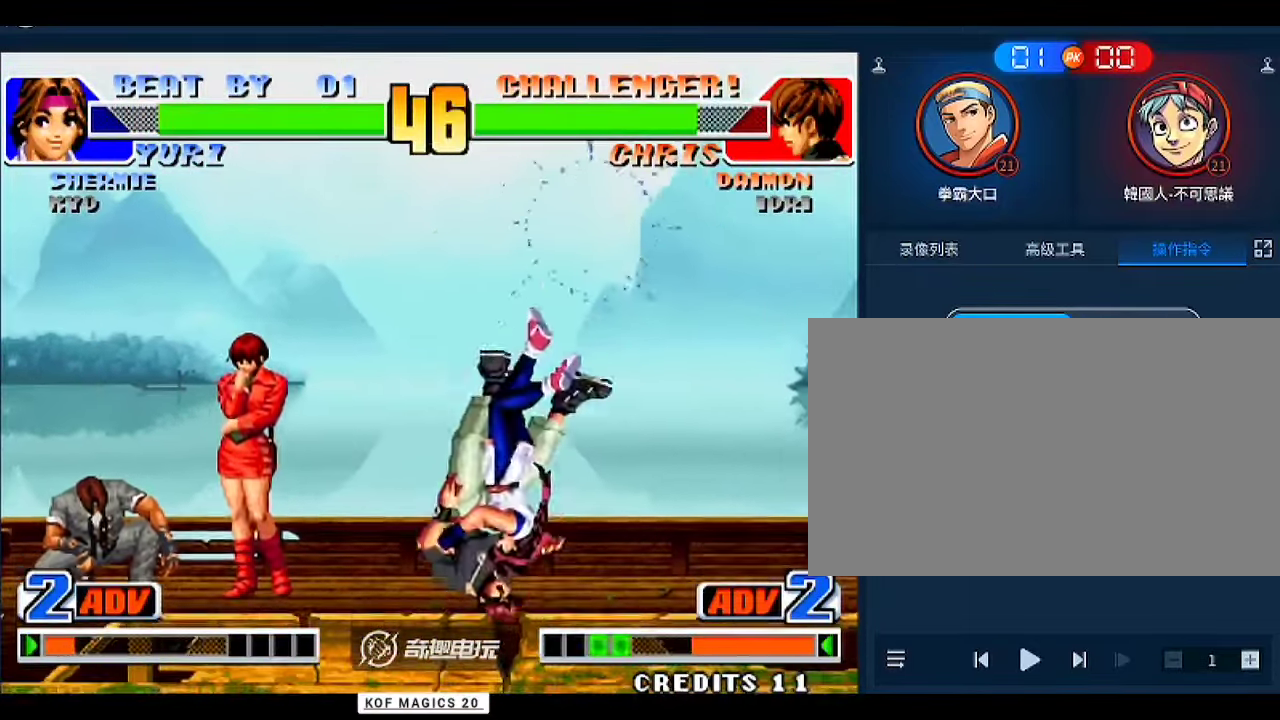
{"buttons": [], "left_stick": "center", "events": [[33, "D", "down"], [133, "D", "up"], [167, "D", "down"], [233, "D", "up"], [267, "D", "down"], [333, "D", "up"]]}
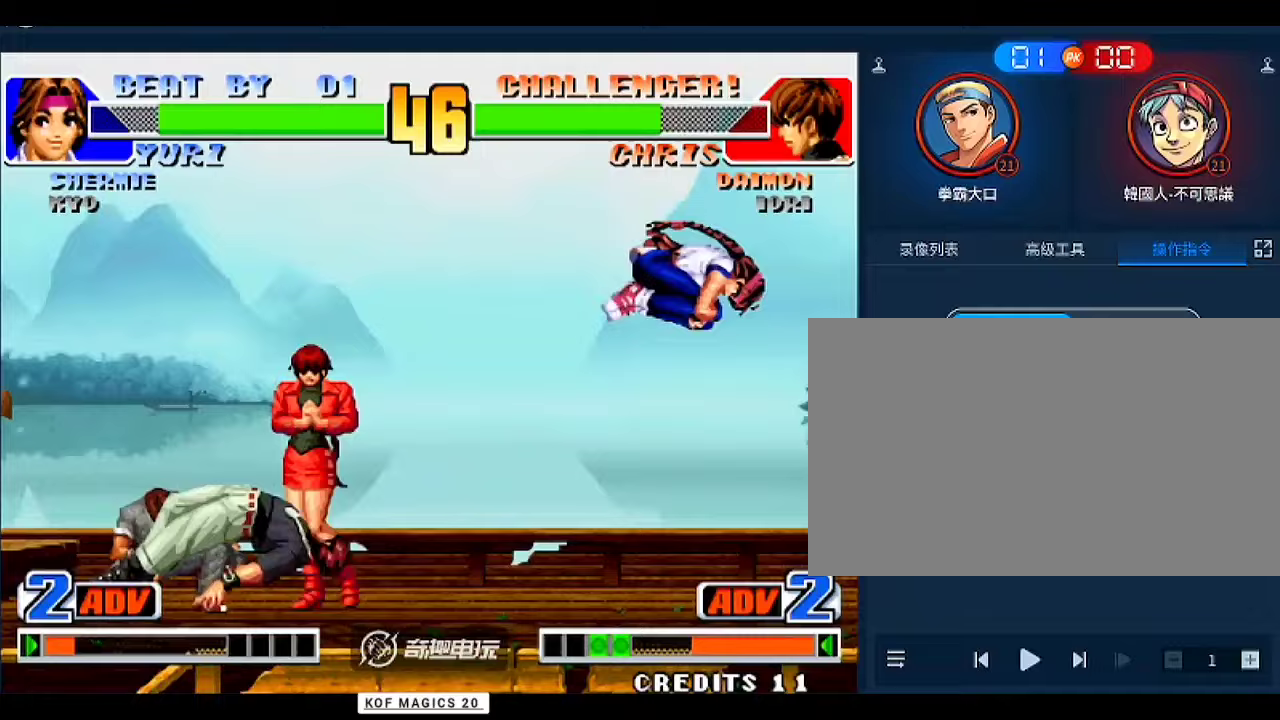
{"buttons": [], "left_stick": "up-left", "events": [[133, "left_stick", "down"], [233, "left_stick", "up-left"]]}
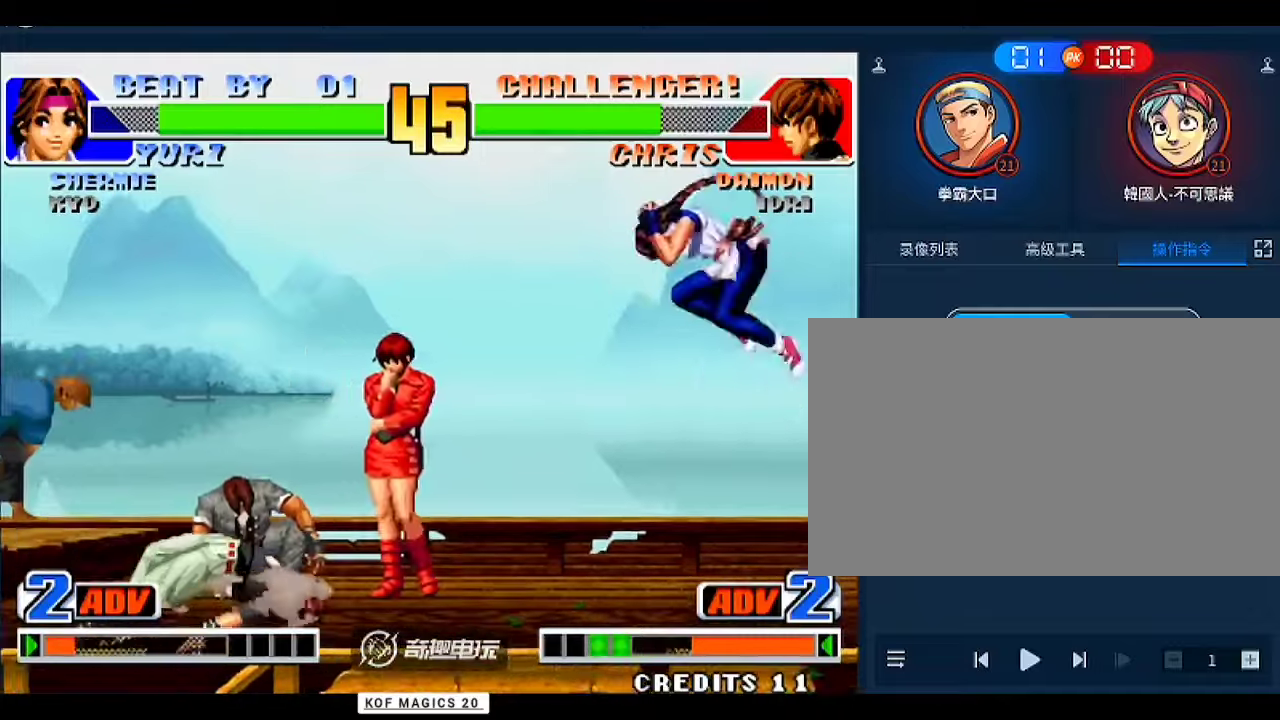
{"buttons": [], "left_stick": "right", "events": [[167, "C", "down"], [167, "D", "down"], [267, "C", "up"], [267, "D", "up"], [267, "left_stick", "center"], [400, "left_stick", "right"]]}
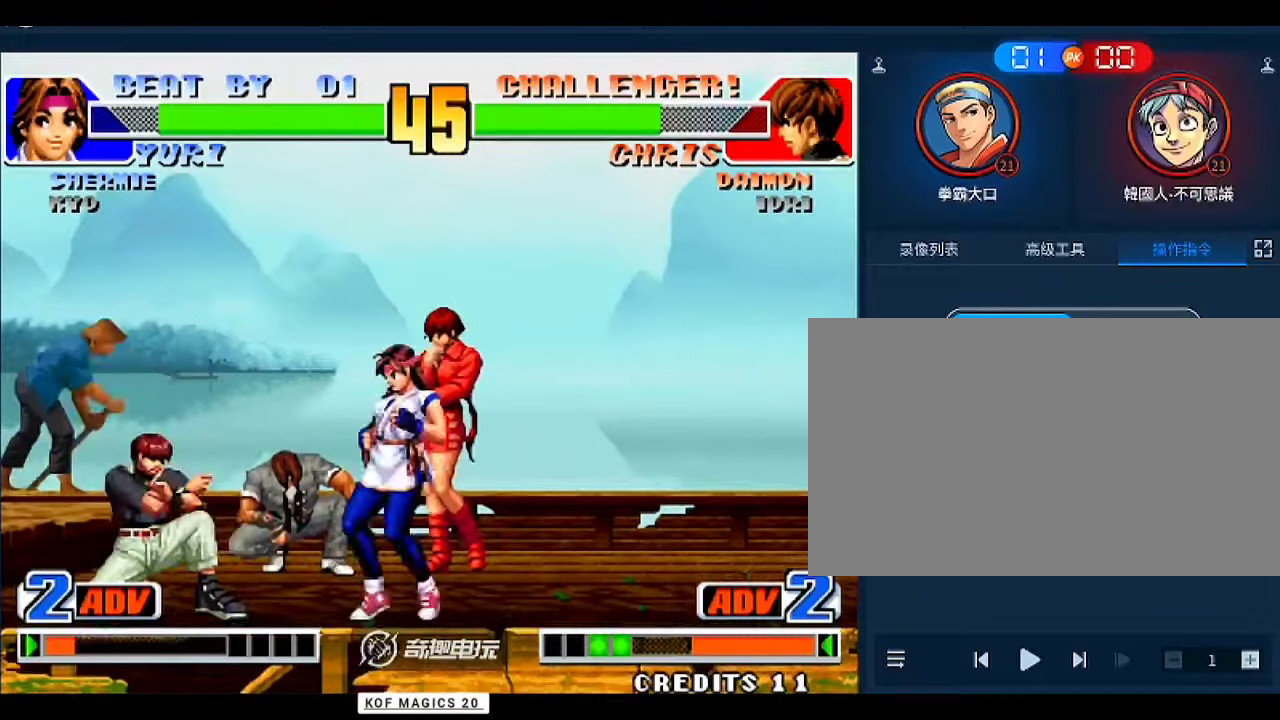
{"buttons": [], "left_stick": "center", "events": [[33, "D", "down"], [33, "left_stick", "down-right"], [100, "D", "up"], [300, "left_stick", "down"], [433, "left_stick", "left"], [500, "left_stick", "center"]]}
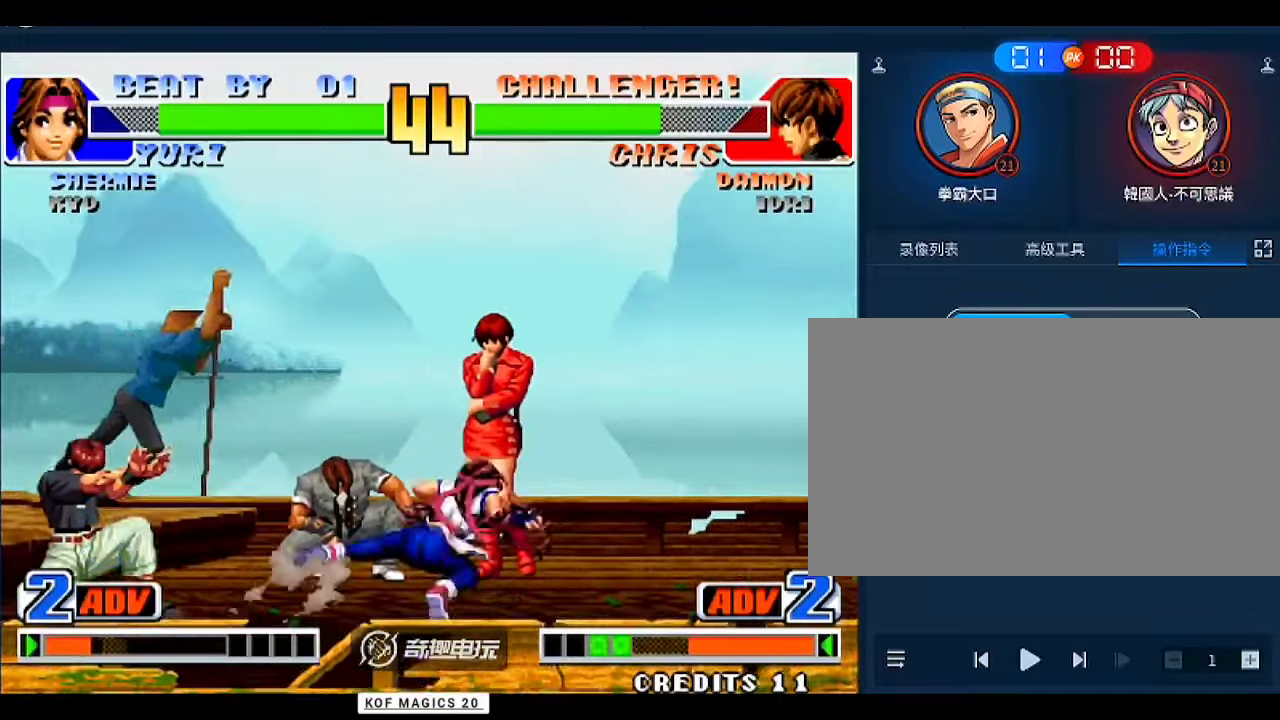
{"buttons": [], "left_stick": "center", "events": [[333, "left_stick", "up"], [400, "left_stick", "center"]]}
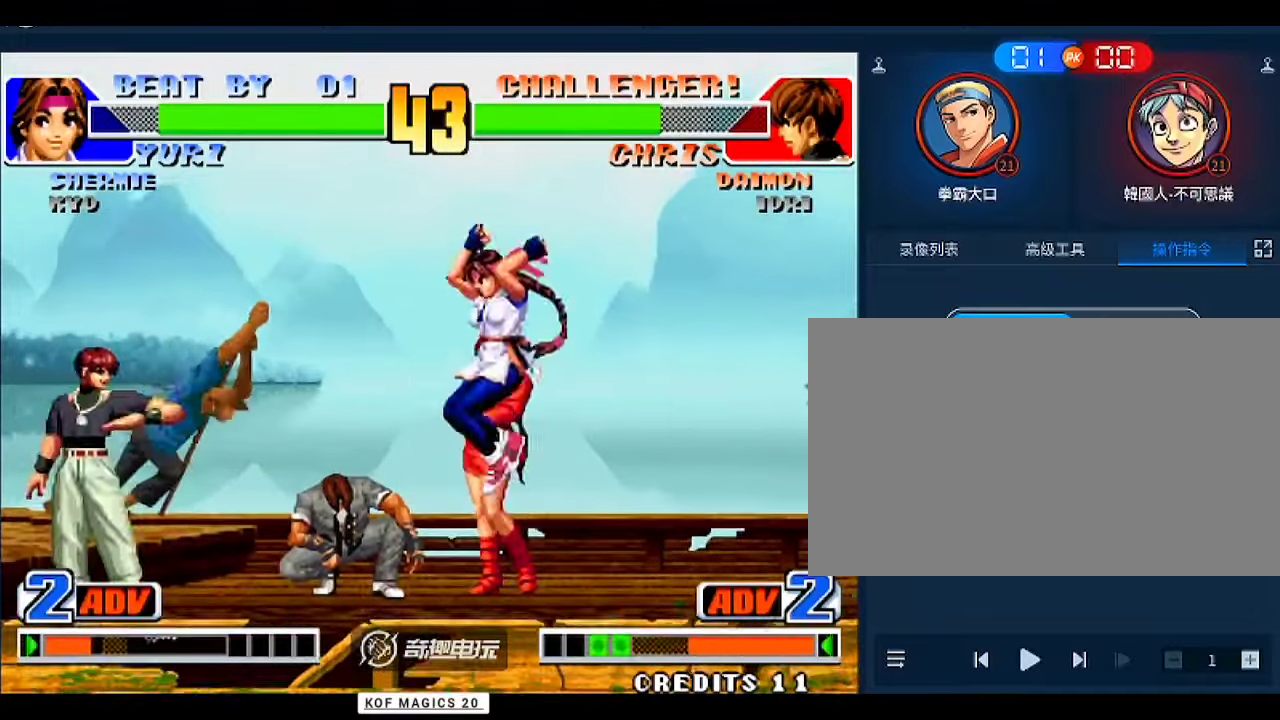
{"buttons": [], "left_stick": "down-right", "events": [[67, "D", "down"], [167, "D", "up"], [300, "left_stick", "right"], [367, "left_stick", "down-right"]]}
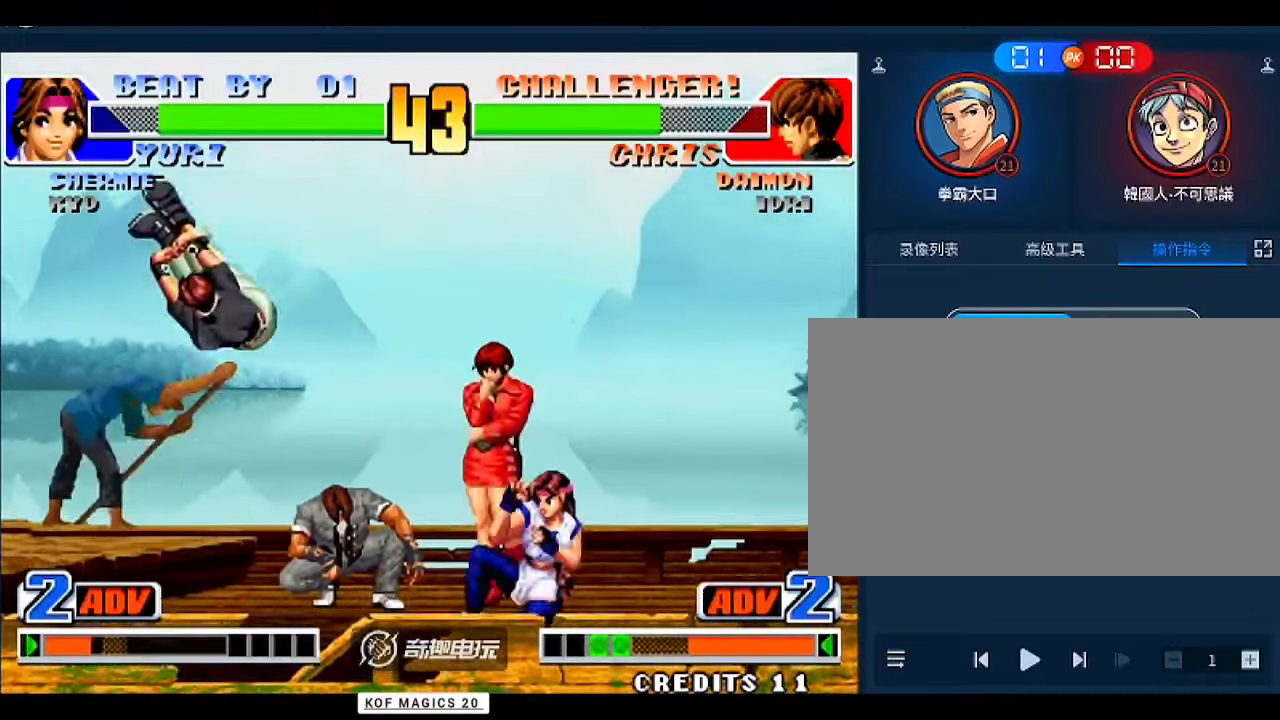
{"buttons": [], "left_stick": "down-right", "events": []}
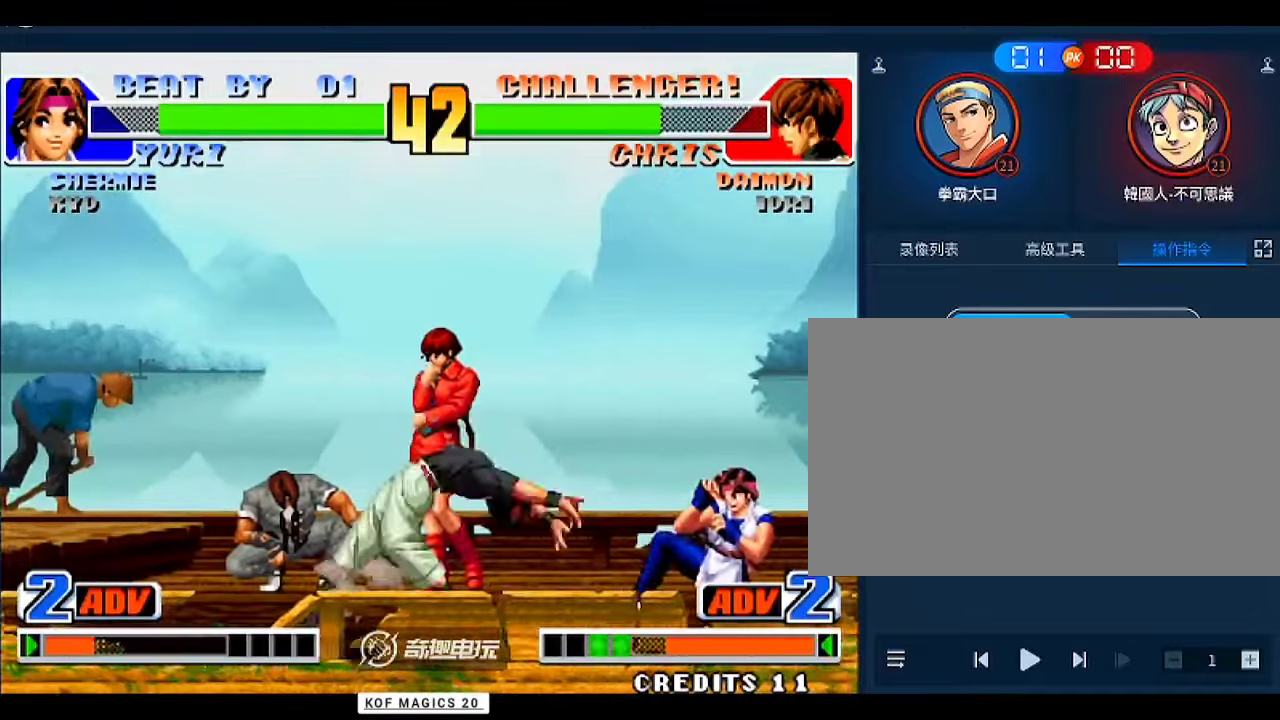
{"buttons": [], "left_stick": "left", "events": [[133, "left_stick", "right"], [500, "left_stick", "left"]]}
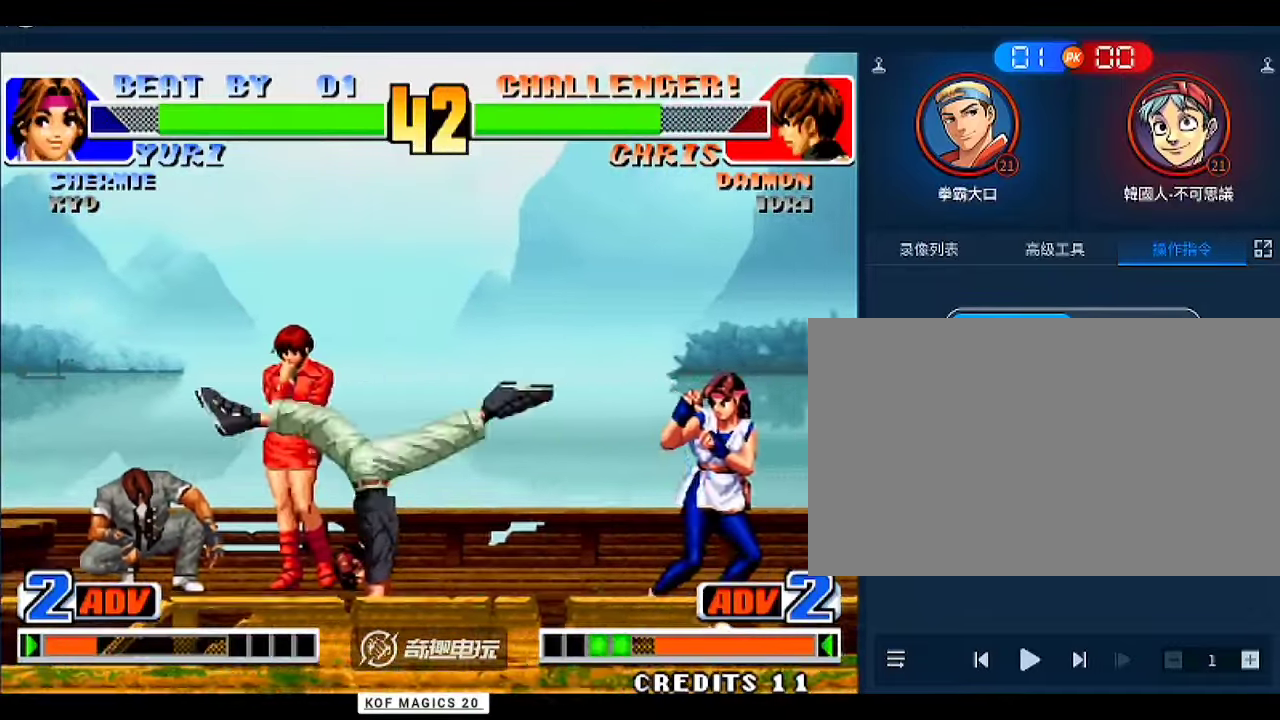
{"buttons": [], "left_stick": "down-right", "events": [[67, "left_stick", "center"], [133, "left_stick", "left"], [500, "left_stick", "down-right"]]}
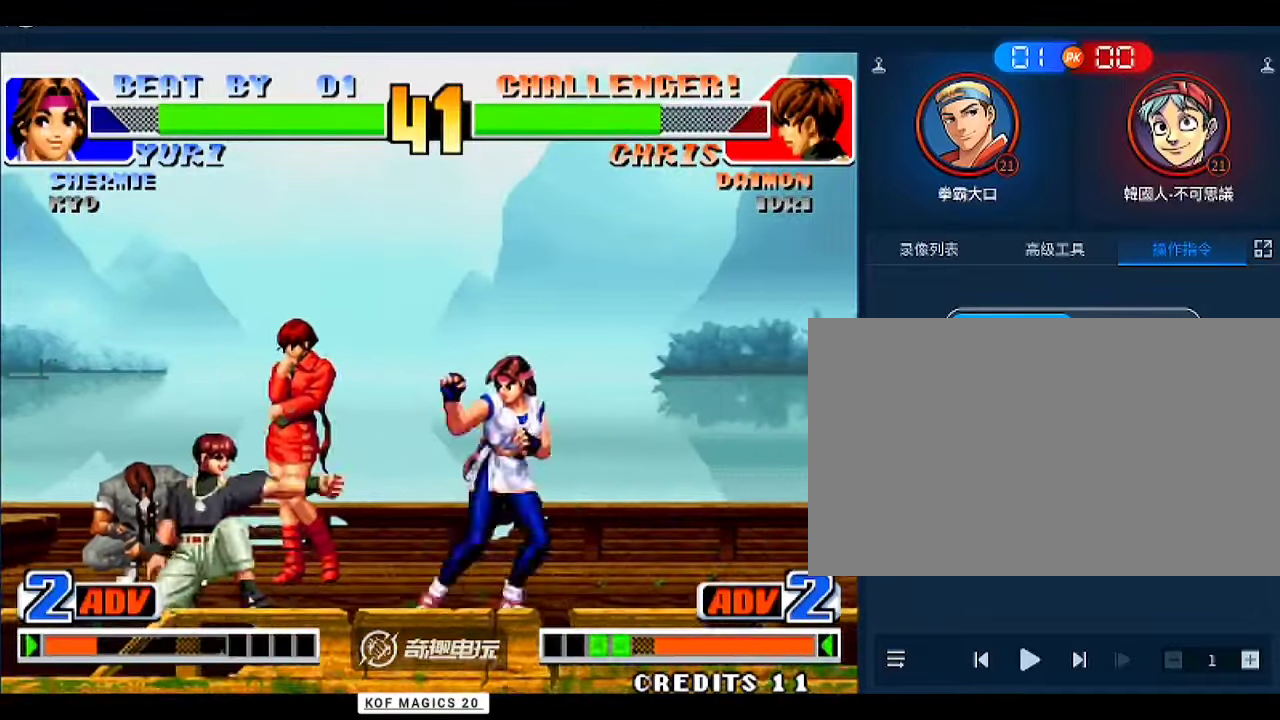
{"buttons": ["C"], "left_stick": "down-right", "events": [[467, "C", "down"]]}
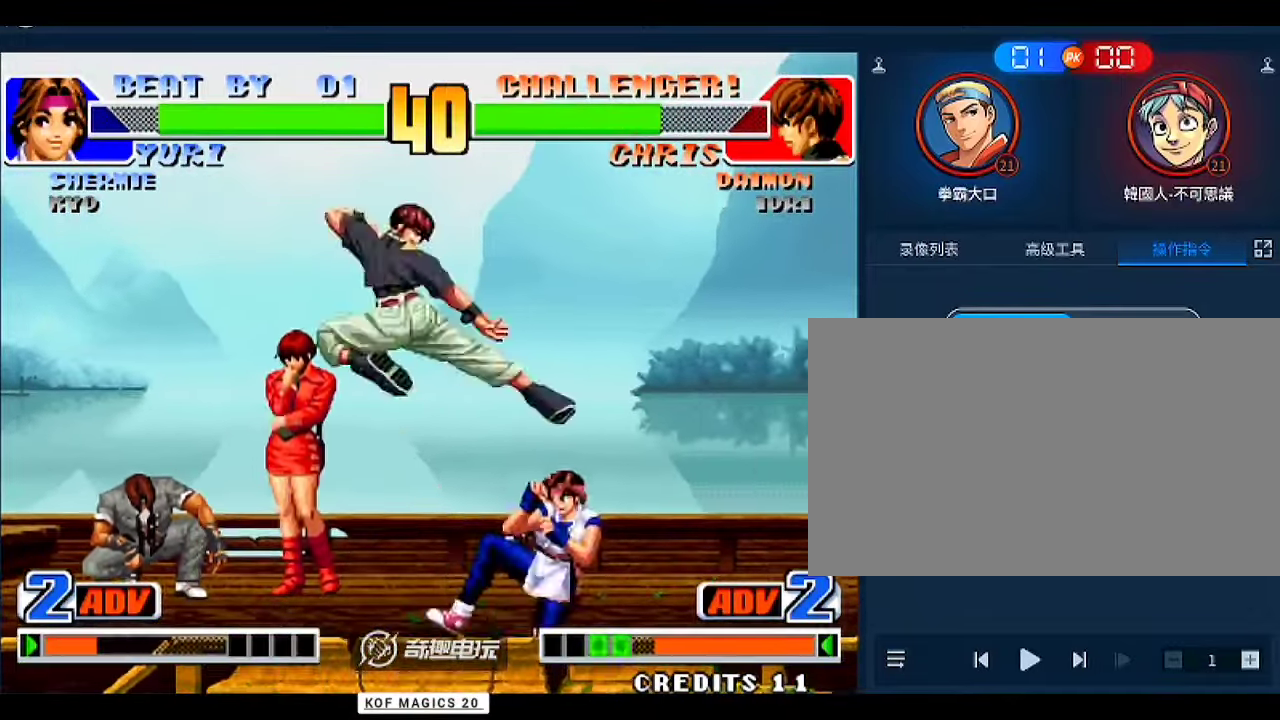
{"buttons": [], "left_stick": "center", "events": [[67, "C", "up"], [100, "left_stick", "down-left"], [167, "left_stick", "down"], [267, "left_stick", "center"]]}
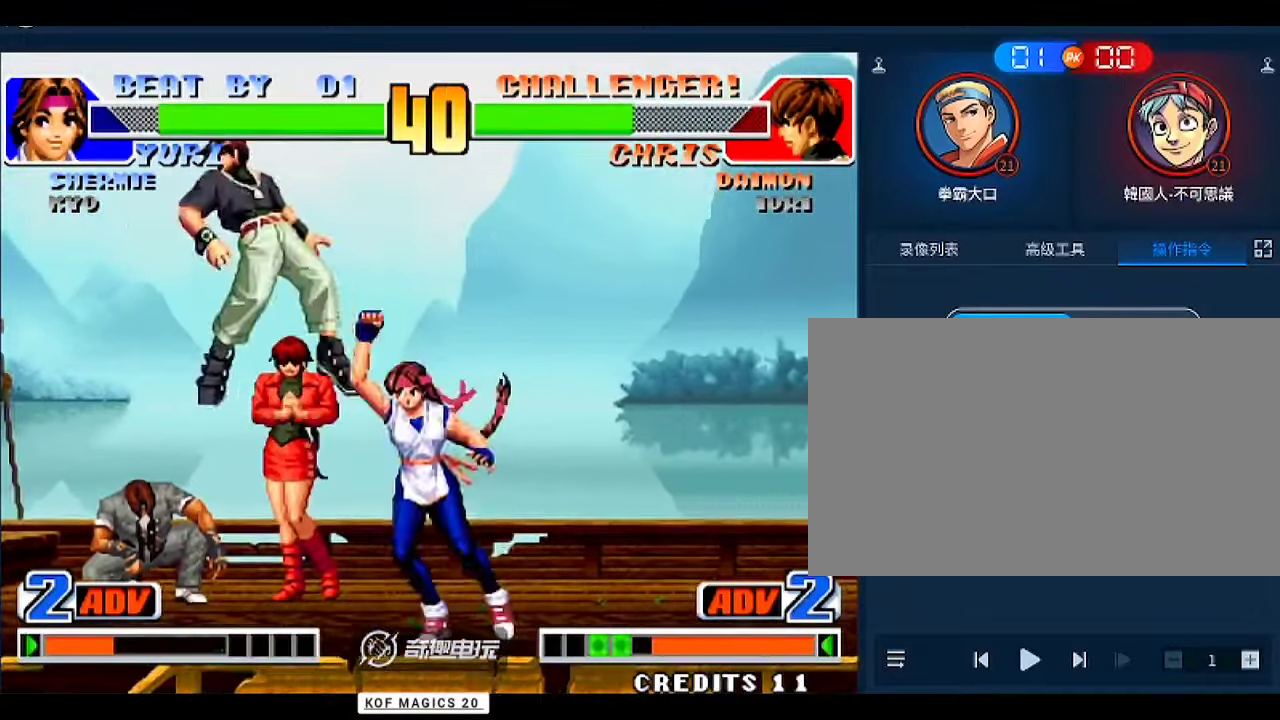
{"buttons": [], "left_stick": "down-right", "events": [[133, "left_stick", "down"], [233, "left_stick", "up-left"], [300, "left_stick", "center"], [367, "left_stick", "down-right"]]}
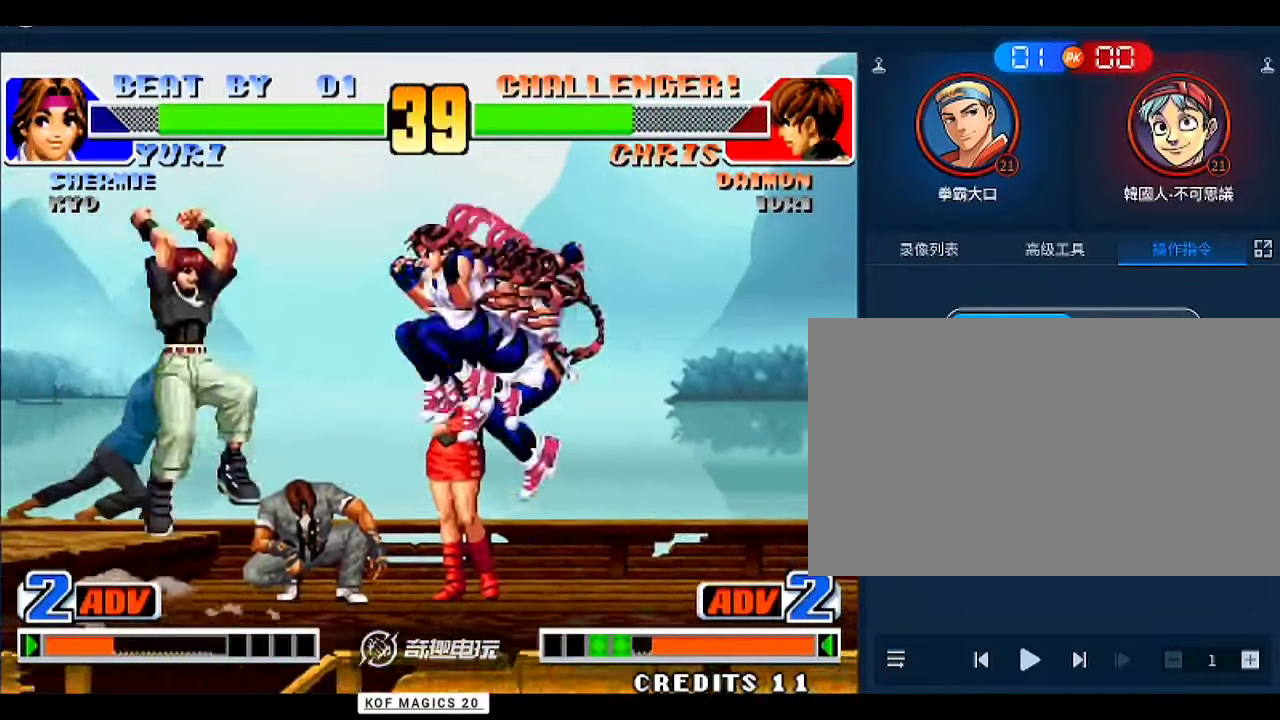
{"buttons": [], "left_stick": "down-right", "events": [[67, "C", "down"], [167, "C", "up"], [267, "left_stick", "right"], [467, "left_stick", "down-right"]]}
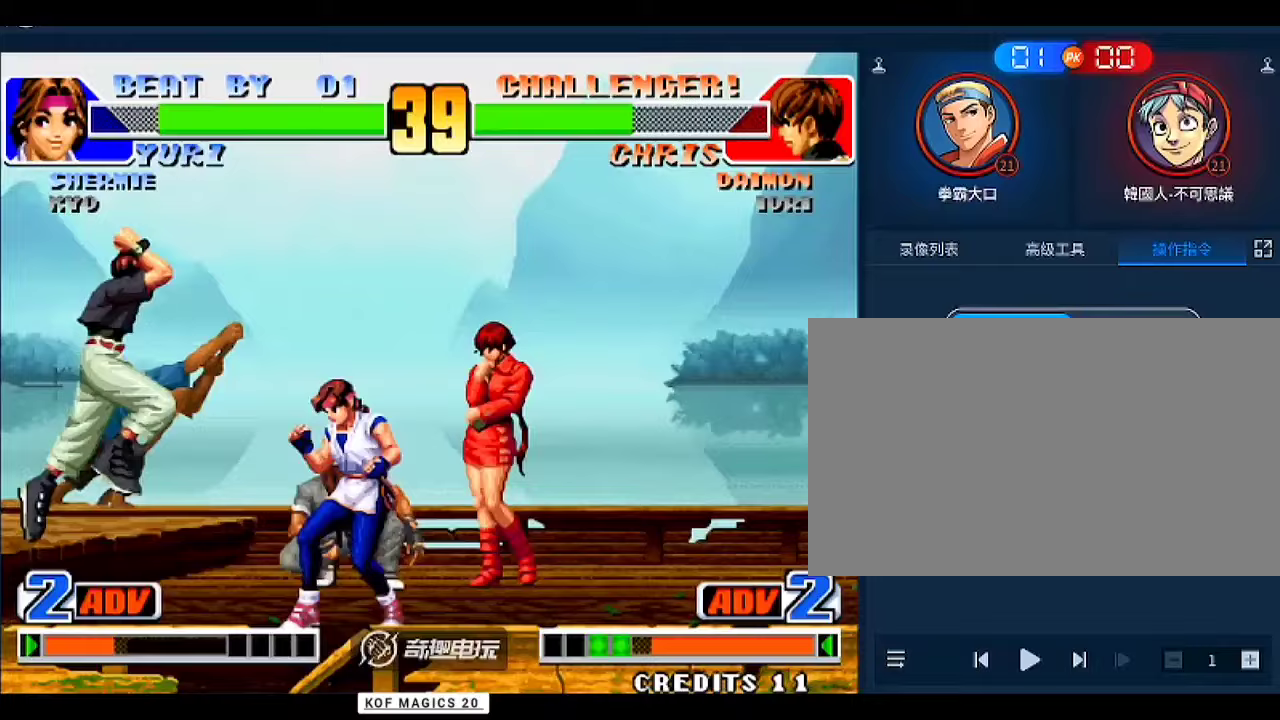
{"buttons": [], "left_stick": "right", "events": [[167, "left_stick", "right"]]}
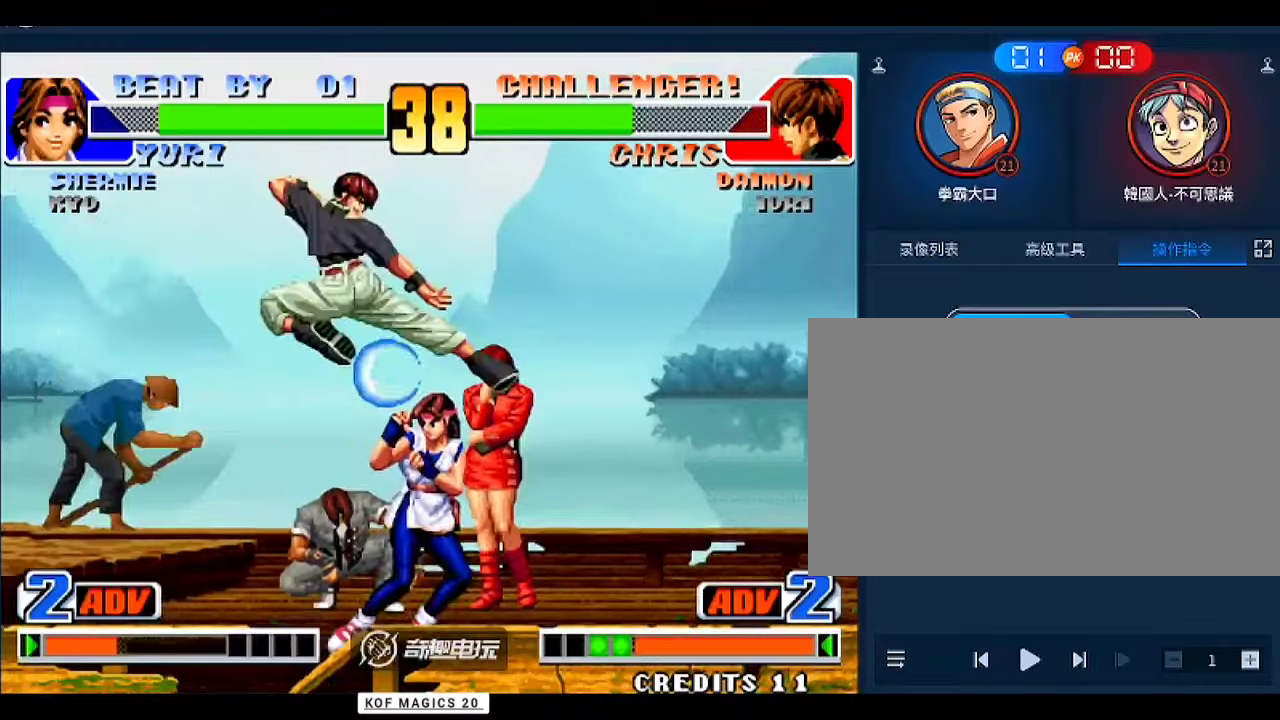
{"buttons": [], "left_stick": "down-right", "events": [[133, "left_stick", "down-right"], [400, "C", "down"], [500, "C", "up"]]}
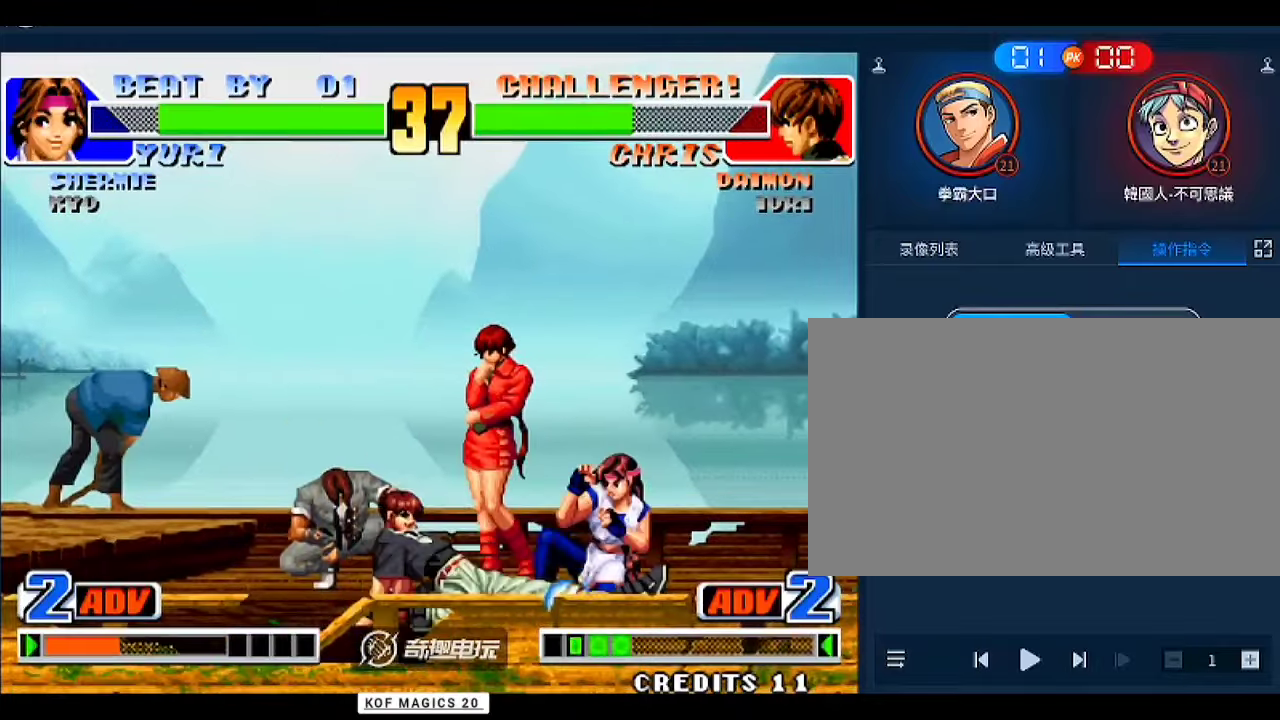
{"buttons": [], "left_stick": "down-right", "events": [[267, "A", "down"], [367, "A", "up"]]}
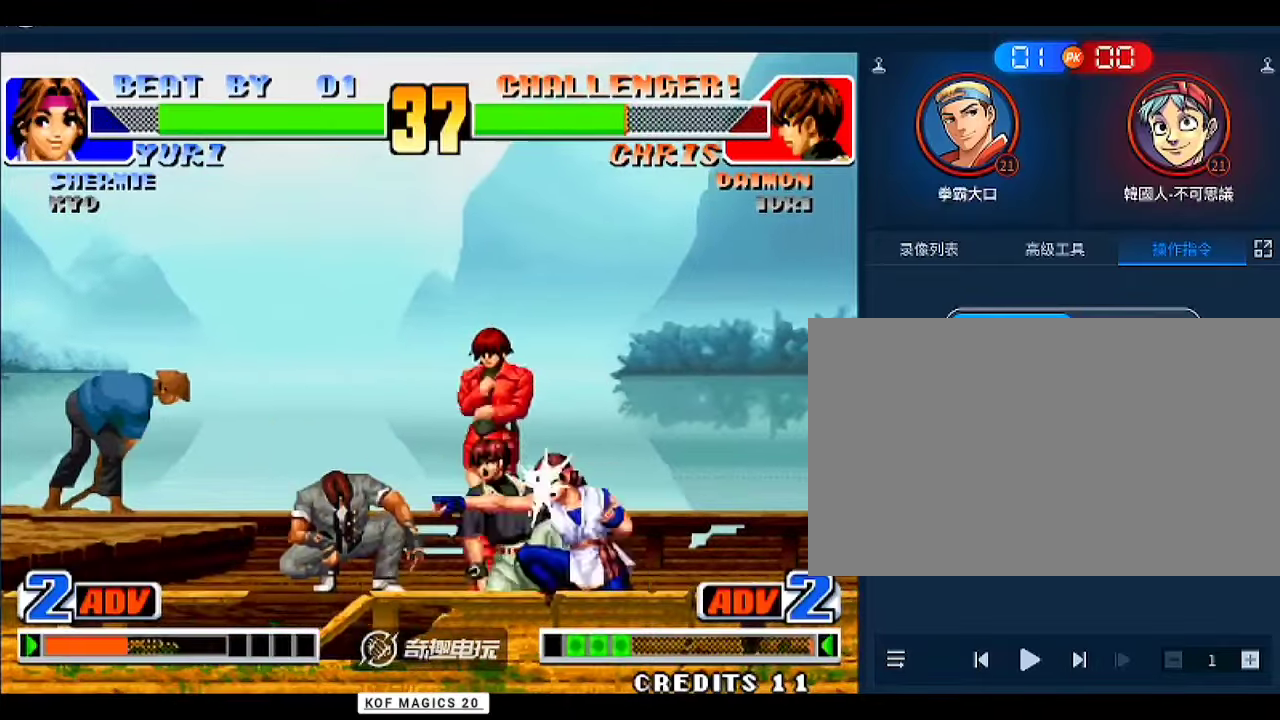
{"buttons": [], "left_stick": "down-right", "events": [[233, "left_stick", "left"], [333, "B", "down"], [367, "left_stick", "down-right"], [433, "B", "up"]]}
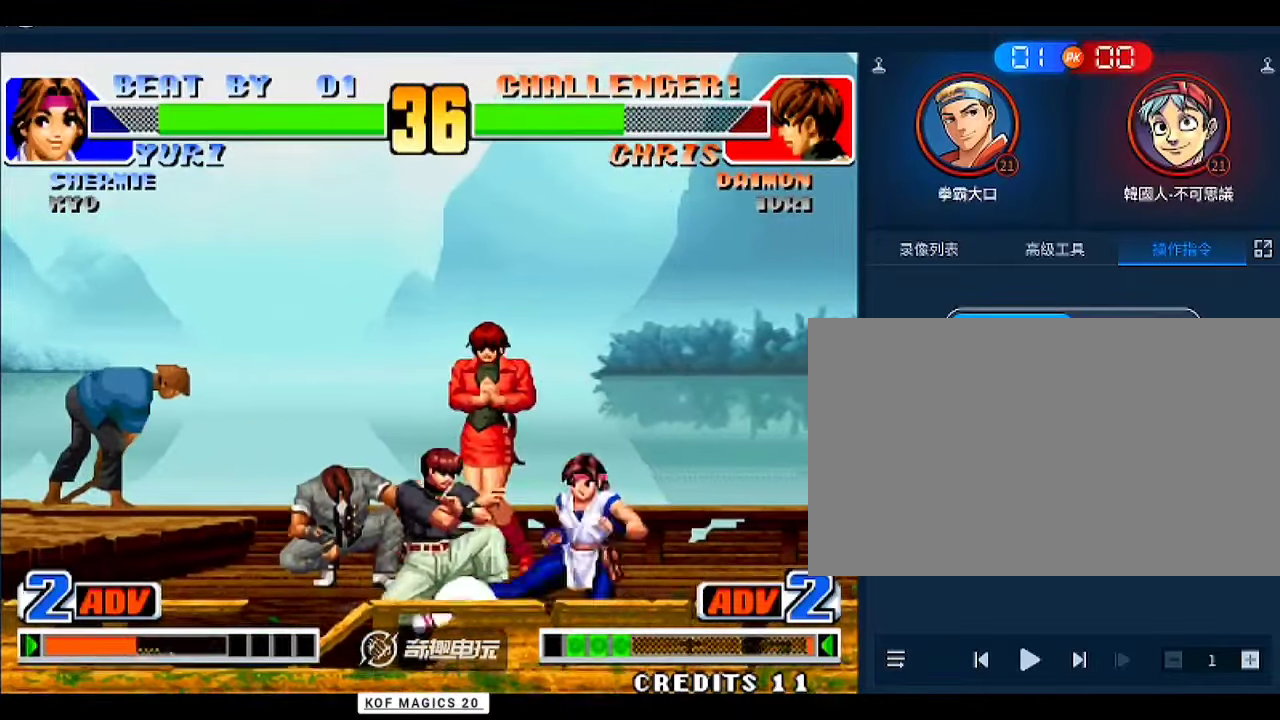
{"buttons": [], "left_stick": "left", "events": [[133, "A", "down"], [200, "A", "up"], [300, "left_stick", "left"], [367, "B", "down"], [400, "B", "up"]]}
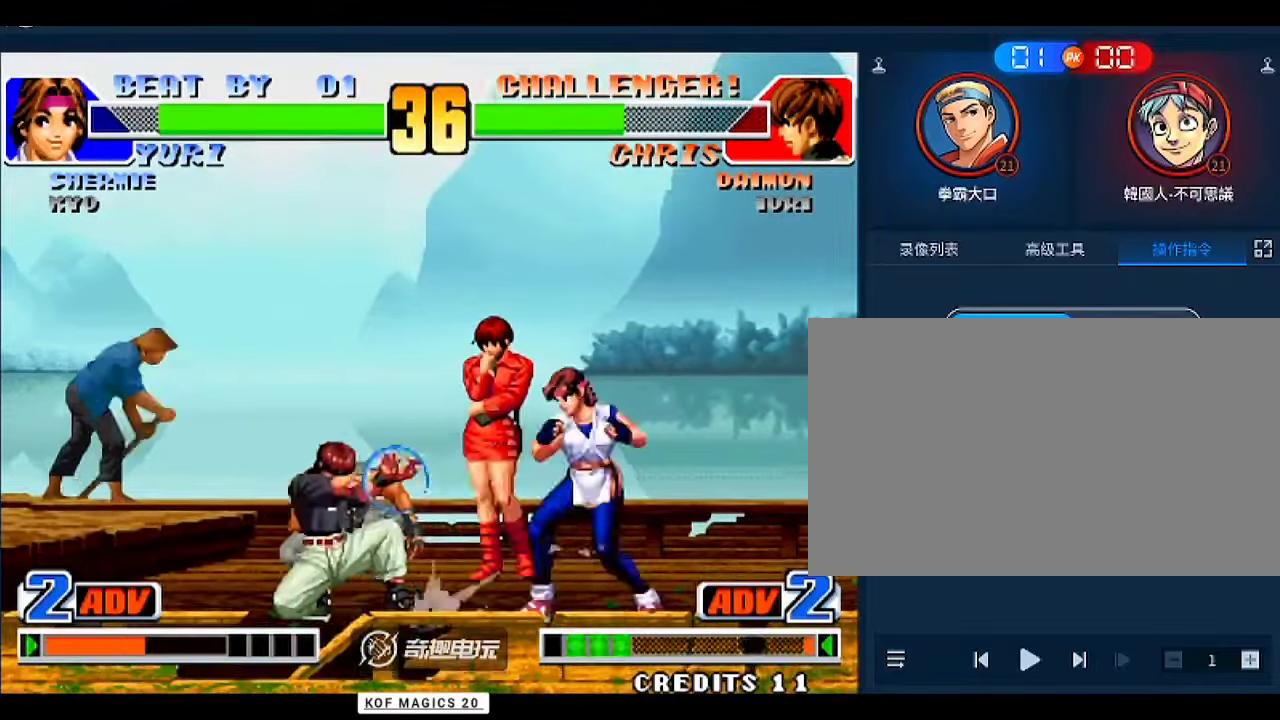
{"buttons": [], "left_stick": "center", "events": [[33, "D", "down"], [67, "D", "up"], [100, "D", "down"], [200, "D", "up"], [233, "D", "down"], [333, "D", "up"], [367, "D", "down"], [367, "left_stick", "center"], [433, "D", "up"]]}
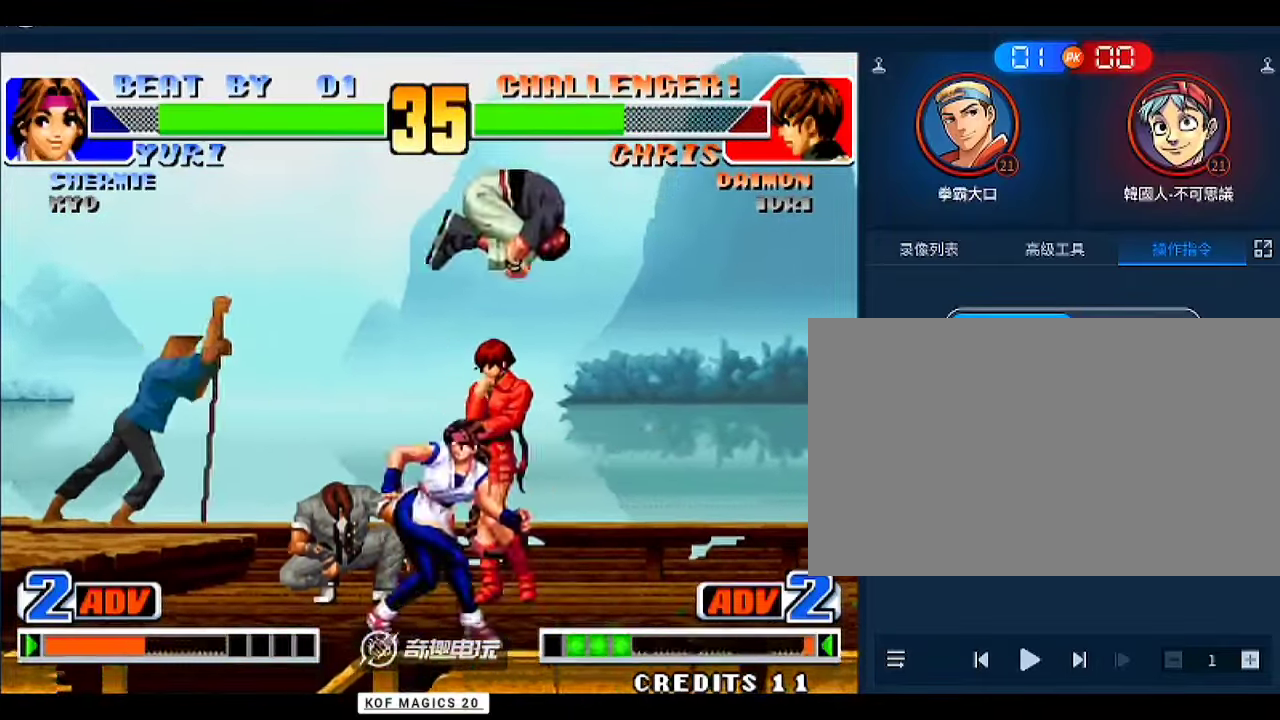
{"buttons": [], "left_stick": "right", "events": [[33, "left_stick", "left"], [100, "B", "down"], [133, "left_stick", "down-left"], [200, "B", "up"], [300, "left_stick", "center"], [400, "A", "down"], [467, "A", "up"], [500, "left_stick", "right"]]}
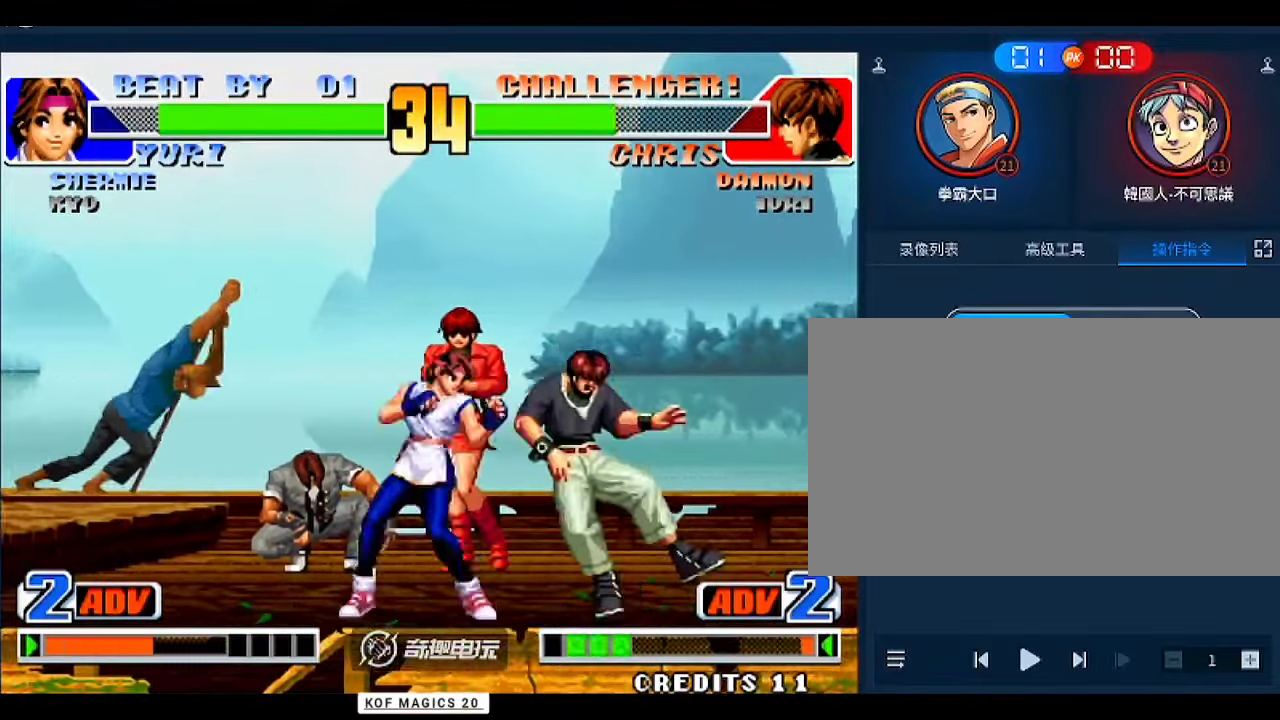
{"buttons": [], "left_stick": "center", "events": [[133, "C", "down"], [167, "C", "up"], [200, "left_stick", "center"]]}
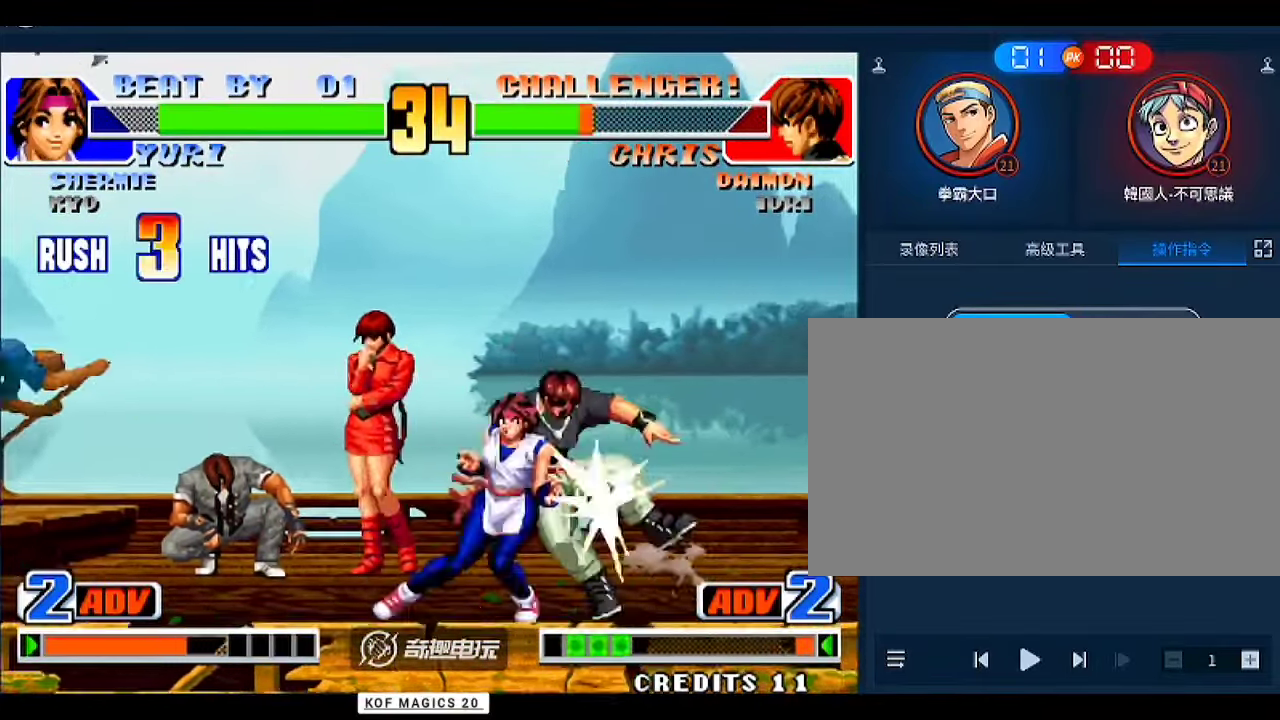
{"buttons": [], "left_stick": "right", "events": [[467, "left_stick", "right"]]}
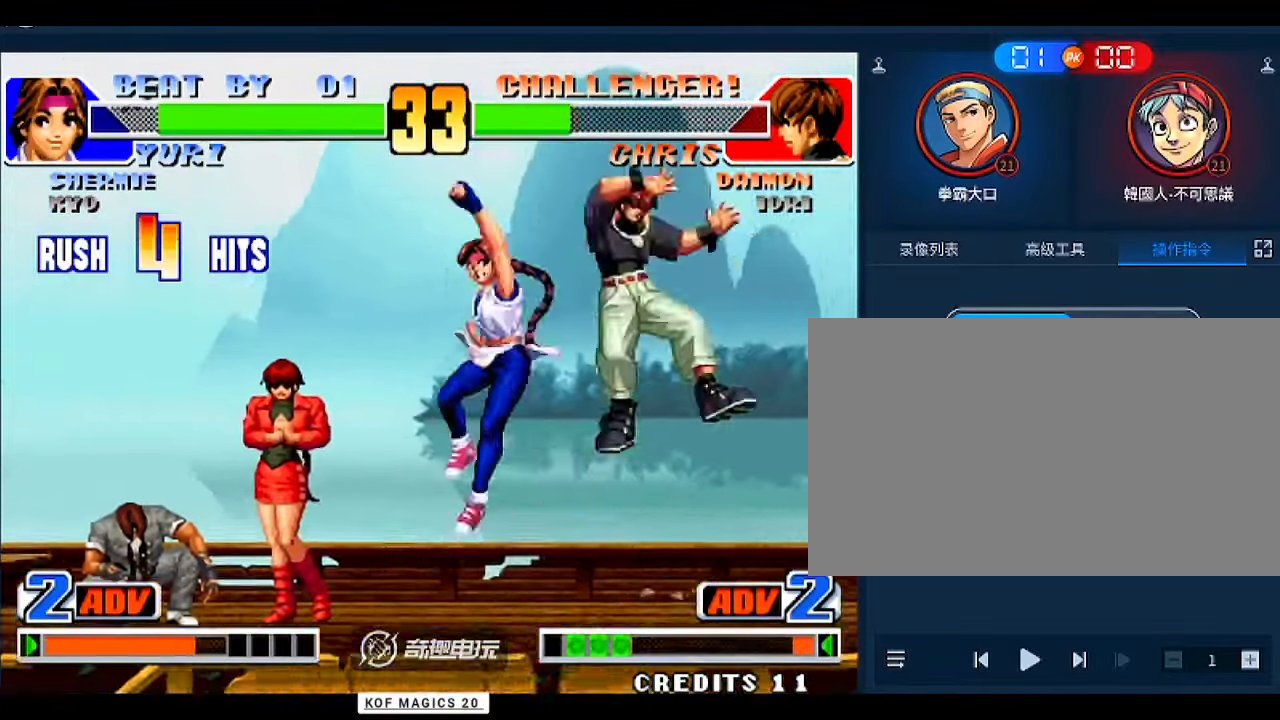
{"buttons": [], "left_stick": "left", "events": [[67, "left_stick", "down"], [133, "C", "down"], [167, "A", "down"], [200, "left_stick", "center"], [333, "A", "up"], [367, "C", "up"], [367, "left_stick", "left"], [400, "D", "down"], [467, "D", "up"]]}
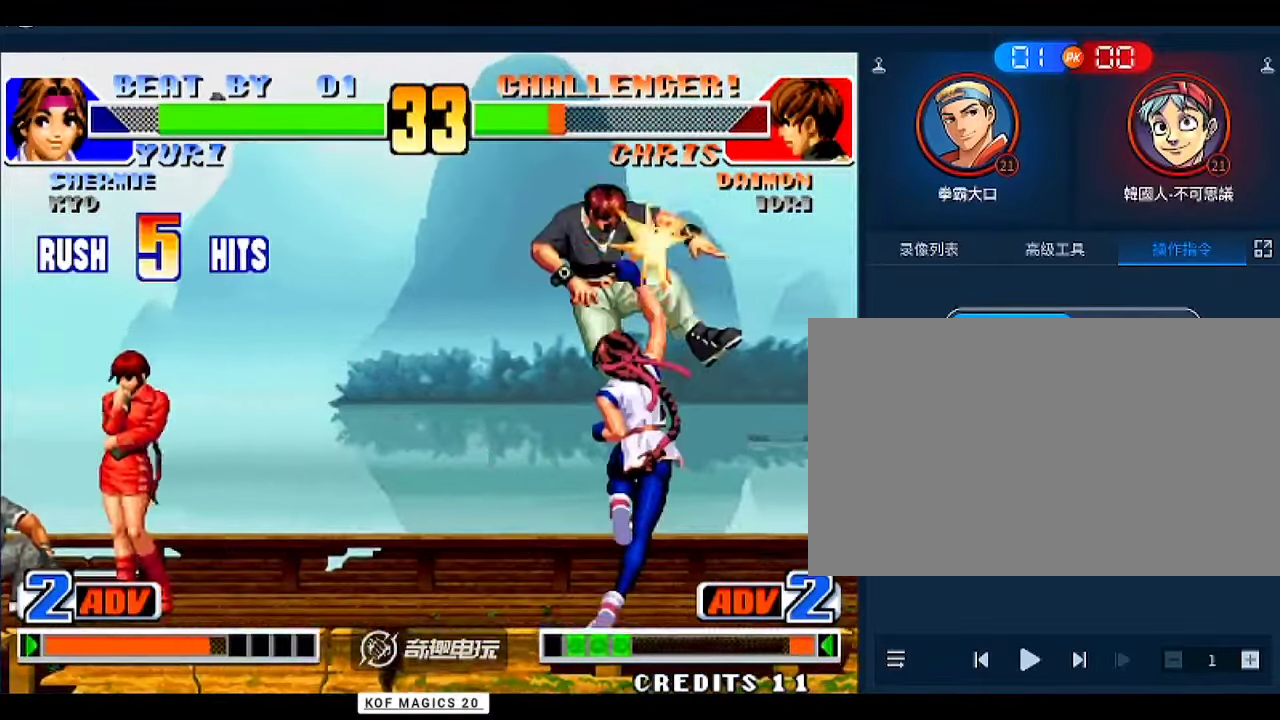
{"buttons": [], "left_stick": "left", "events": [[67, "D", "down"], [100, "D", "up"], [167, "D", "down"], [233, "D", "up"], [333, "D", "down"], [400, "D", "up"], [467, "D", "down"], [500, "D", "up"]]}
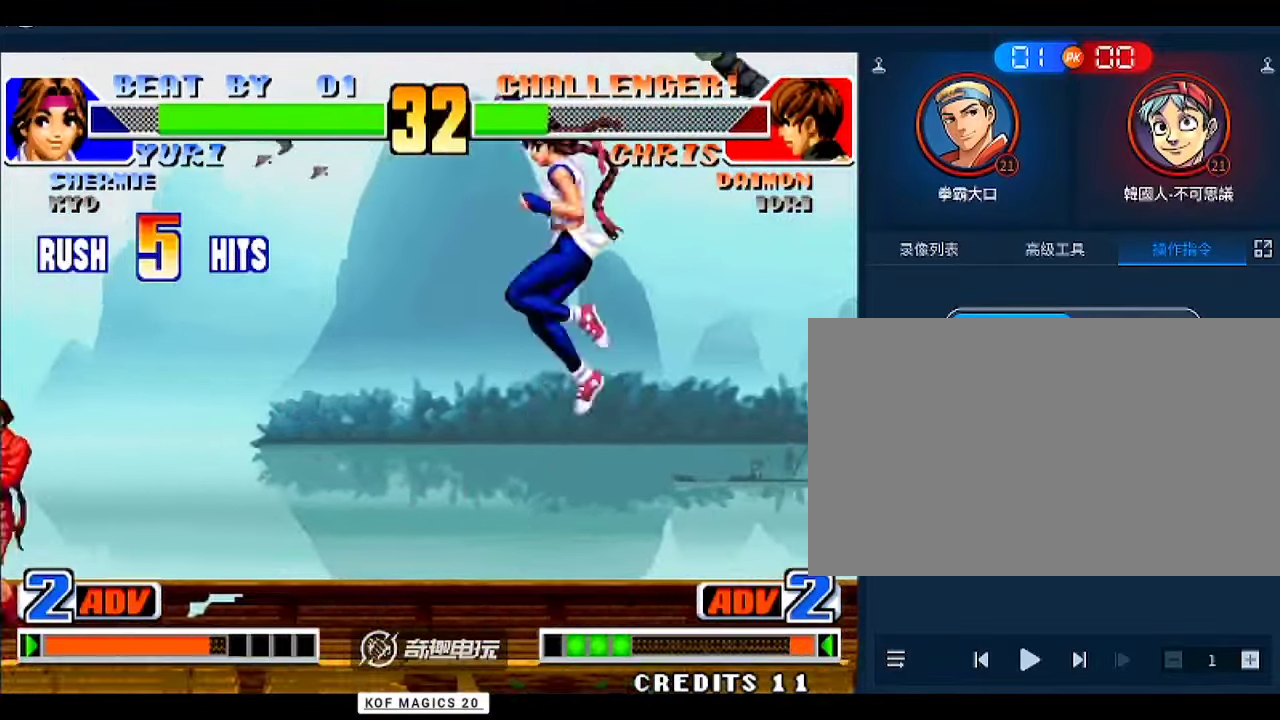
{"buttons": [], "left_stick": "center", "events": [[100, "D", "down"], [100, "left_stick", "center"], [133, "D", "up"], [200, "D", "down"], [267, "D", "up"], [300, "D", "down"], [367, "D", "up"]]}
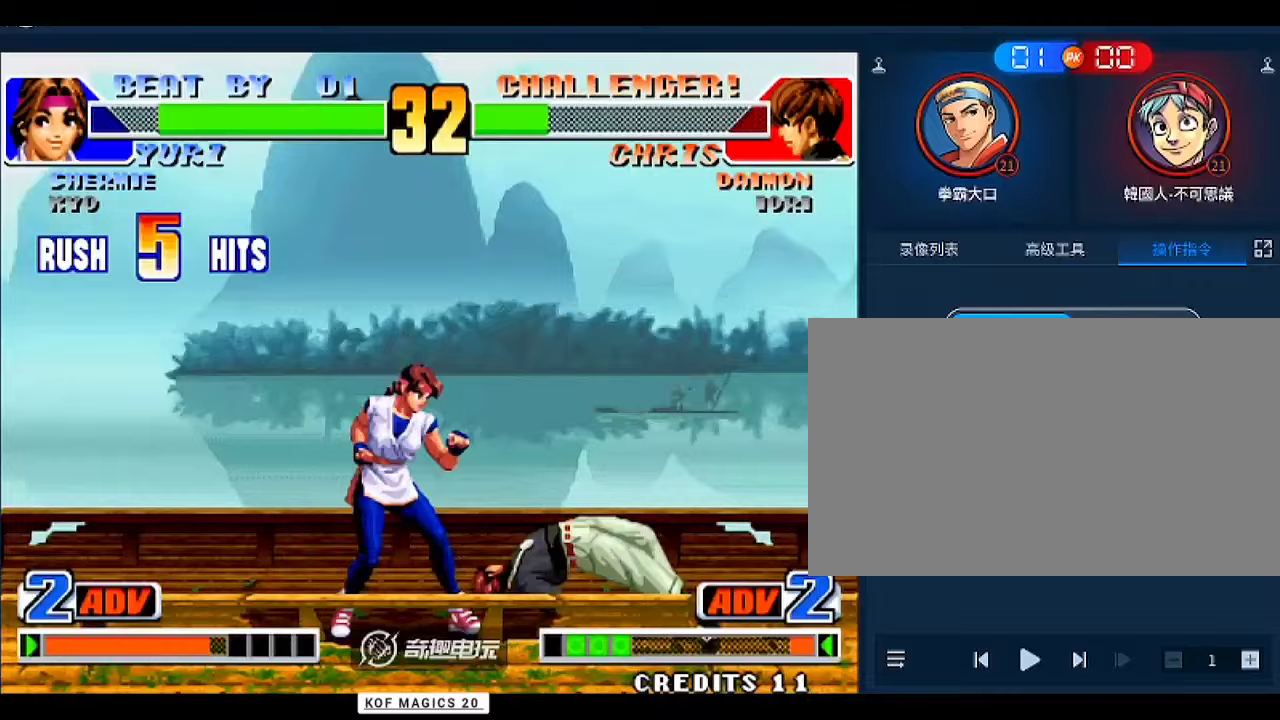
{"buttons": [], "left_stick": "right", "events": [[67, "left_stick", "right"], [167, "left_stick", "down-right"], [267, "A", "down"], [300, "left_stick", "center"], [333, "A", "up"], [467, "left_stick", "right"]]}
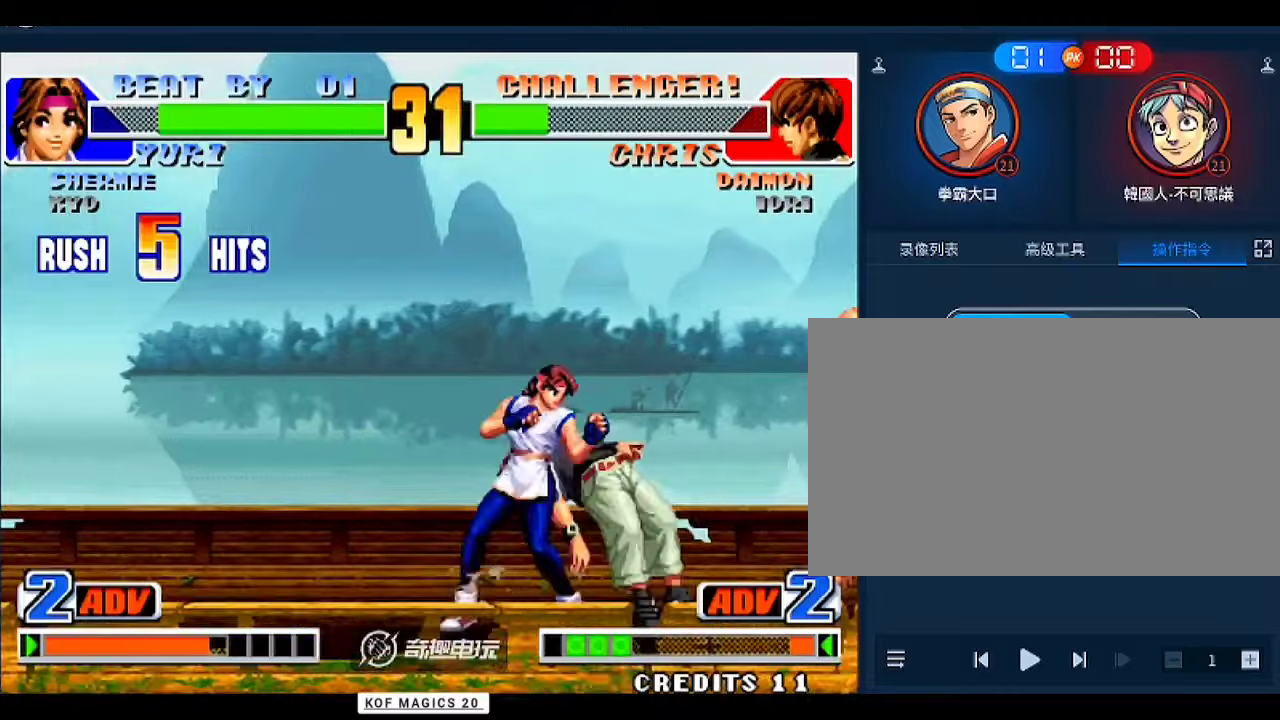
{"buttons": ["A"], "left_stick": "down", "events": [[33, "left_stick", "center"], [100, "left_stick", "right"], [167, "left_stick", "down-right"], [200, "B", "down"], [267, "B", "up"], [467, "left_stick", "down"], [500, "A", "down"]]}